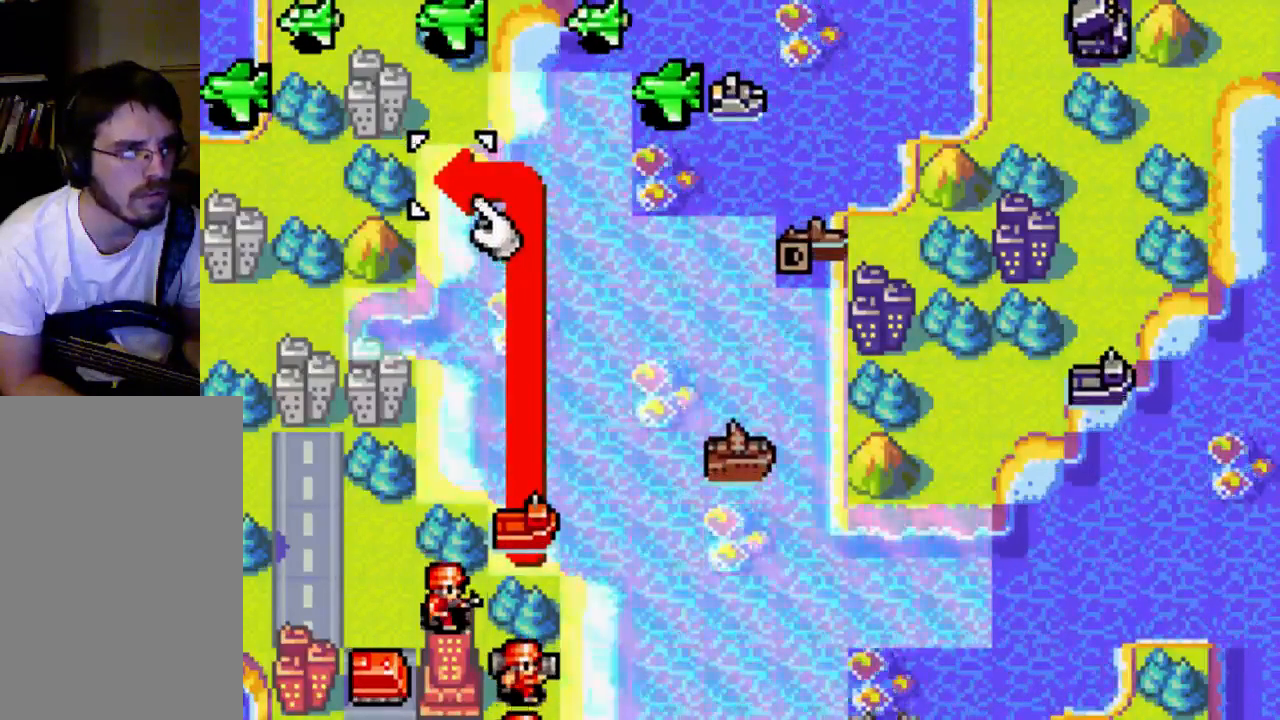
Gameplay with a controller (Xbox layout); each line is a JSON object with the inputs held at the frame after it. "events" lists button and stick changes between this image and that frame as [ms after this image, input, new state], when the widget could be followed in between. Not read: L3 R3.
{"buttons": [], "left_stick": "center", "right_stick": "center", "events": [[33, "B", "down"], [133, "B", "up"]]}
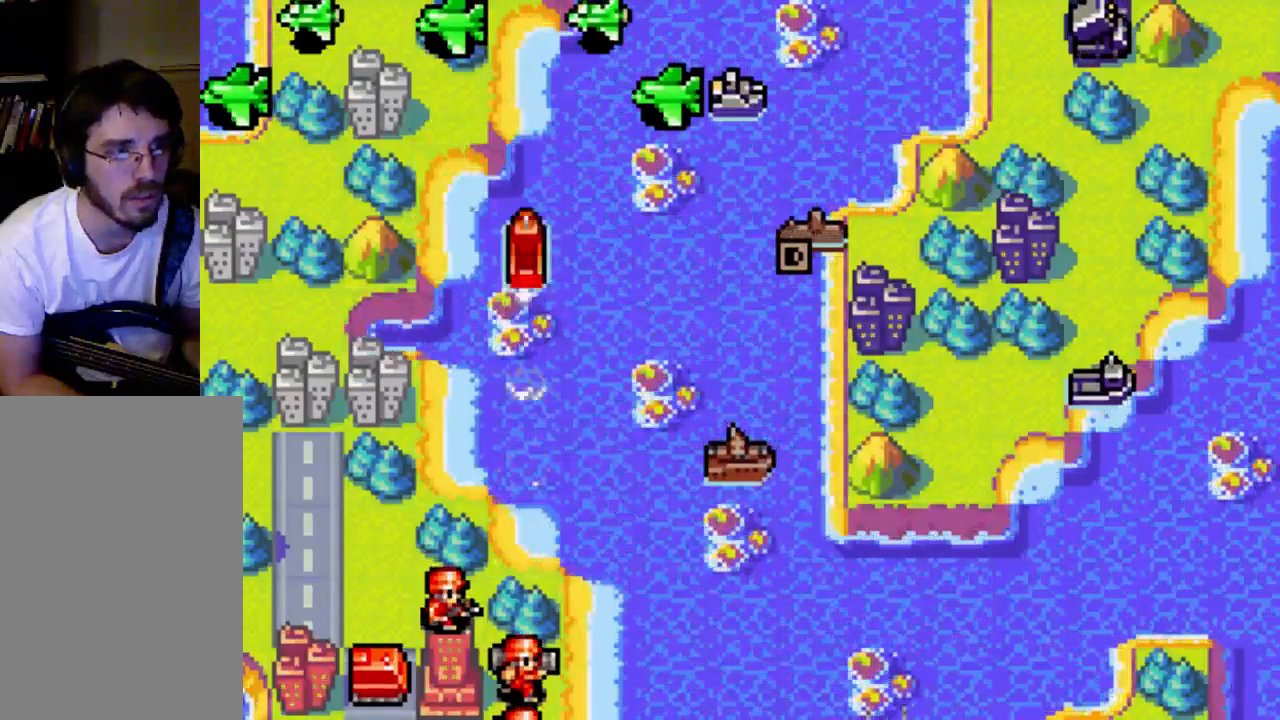
{"buttons": [], "left_stick": "center", "right_stick": "center", "events": []}
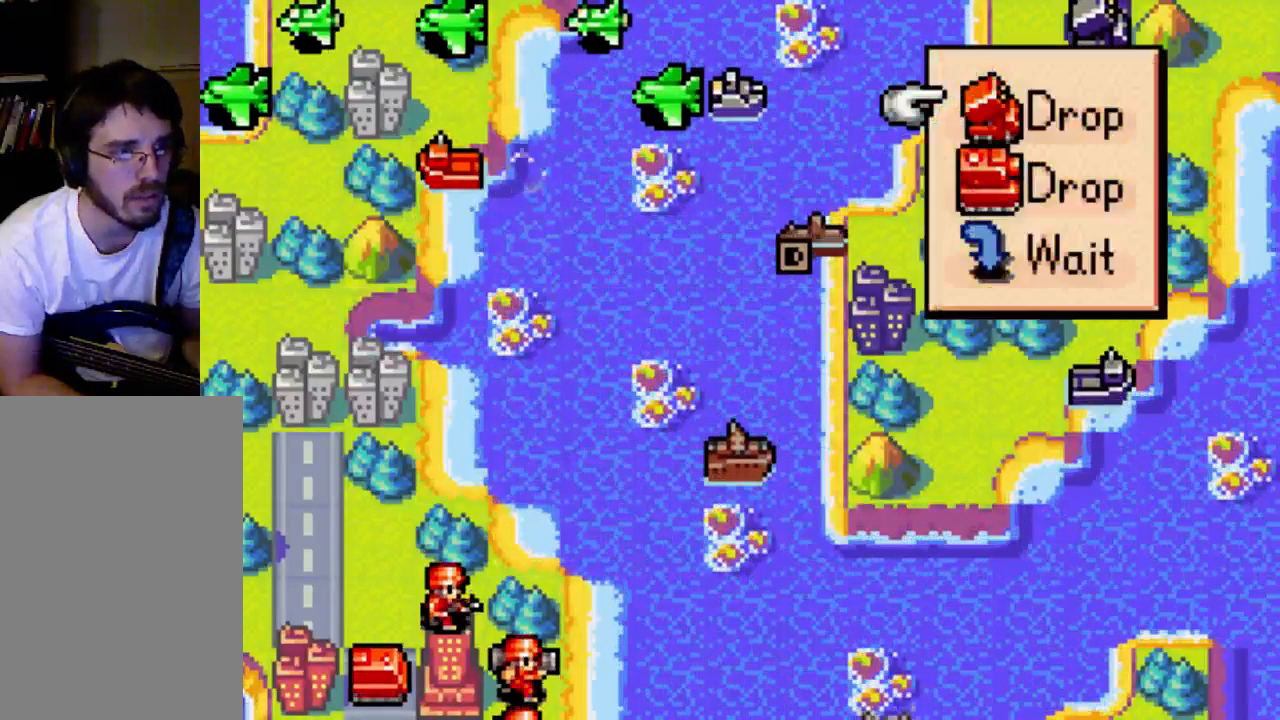
{"buttons": [], "left_stick": "center", "right_stick": "center", "events": []}
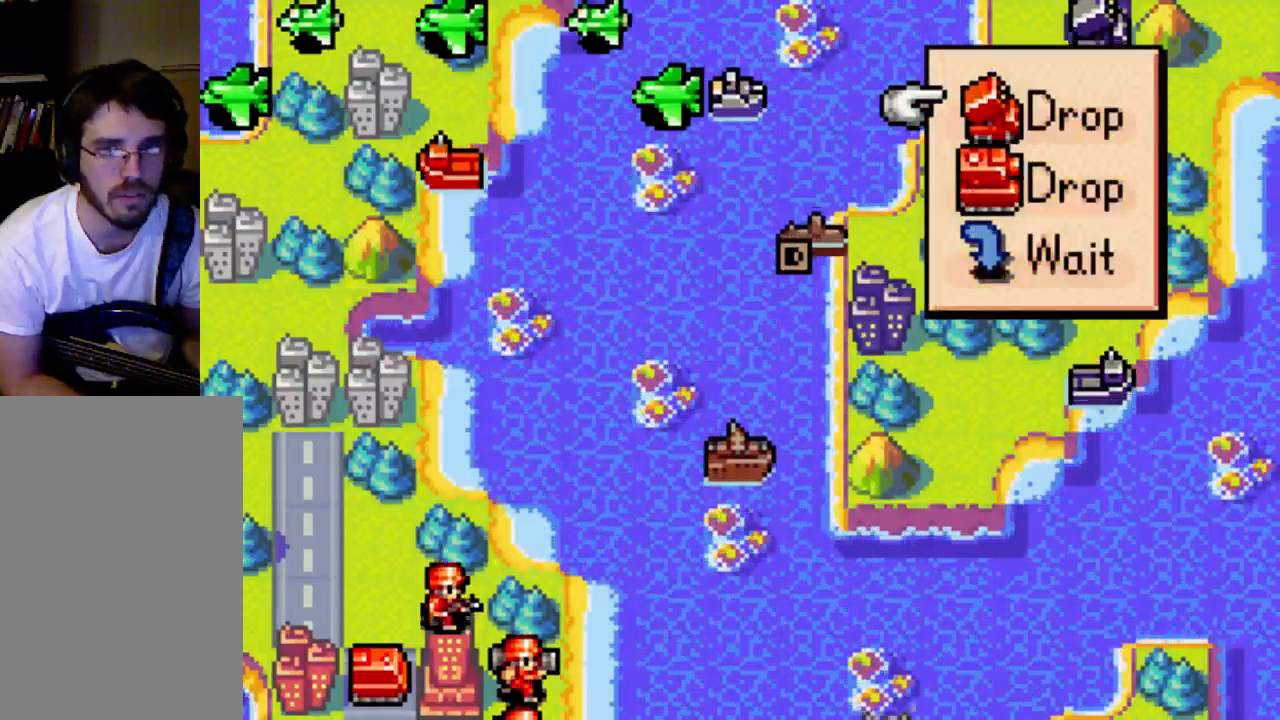
{"buttons": [], "left_stick": "center", "right_stick": "center", "events": []}
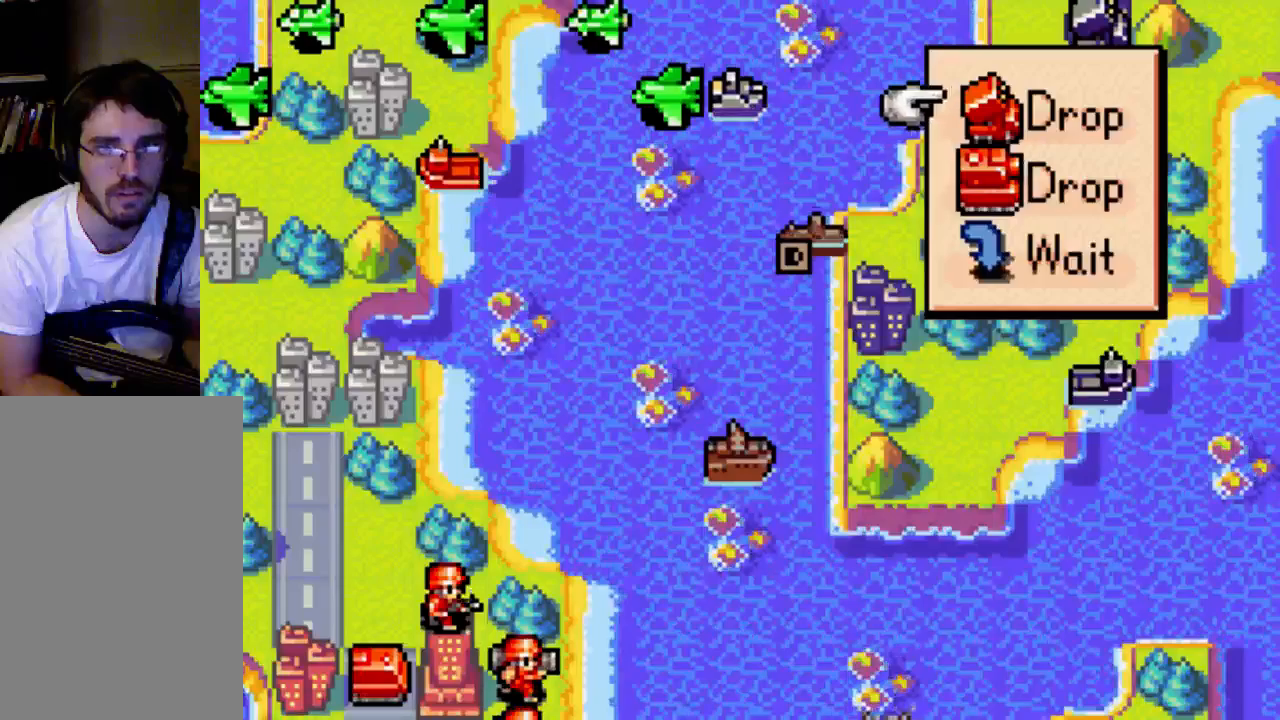
{"buttons": [], "left_stick": "center", "right_stick": "center", "events": [[333, "B", "down"], [467, "B", "up"]]}
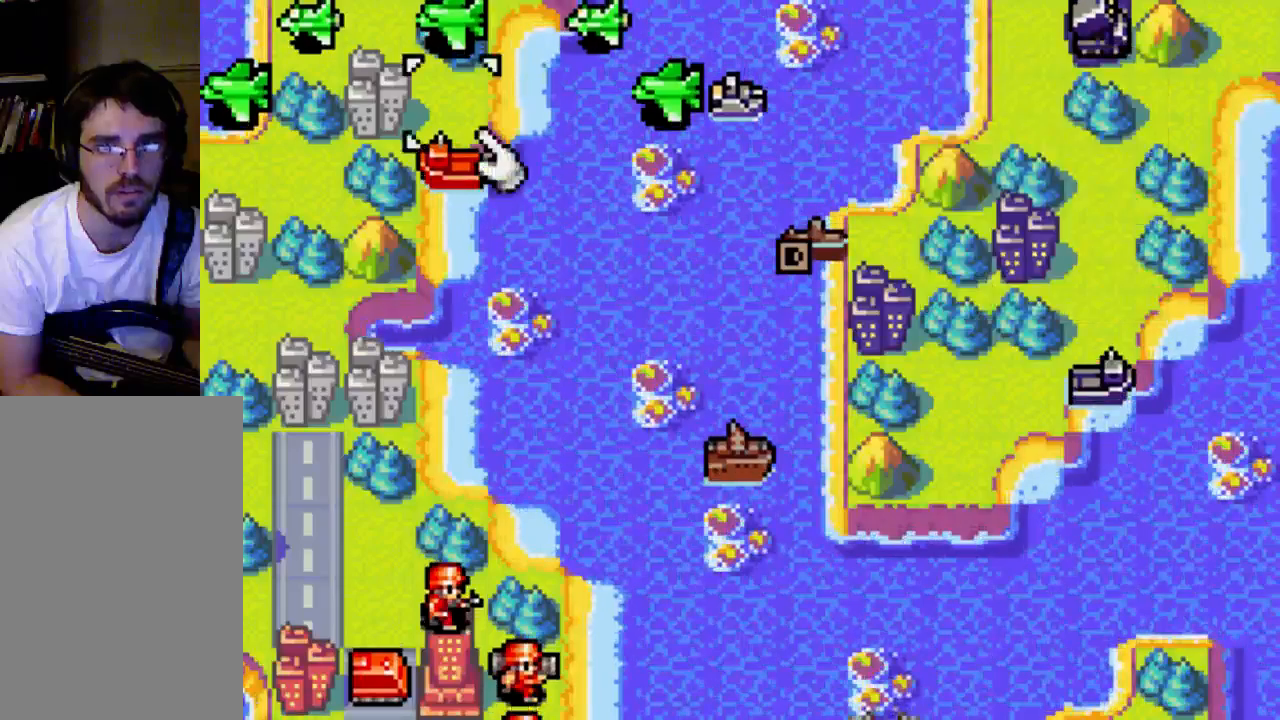
{"buttons": [], "left_stick": "center", "right_stick": "center", "events": []}
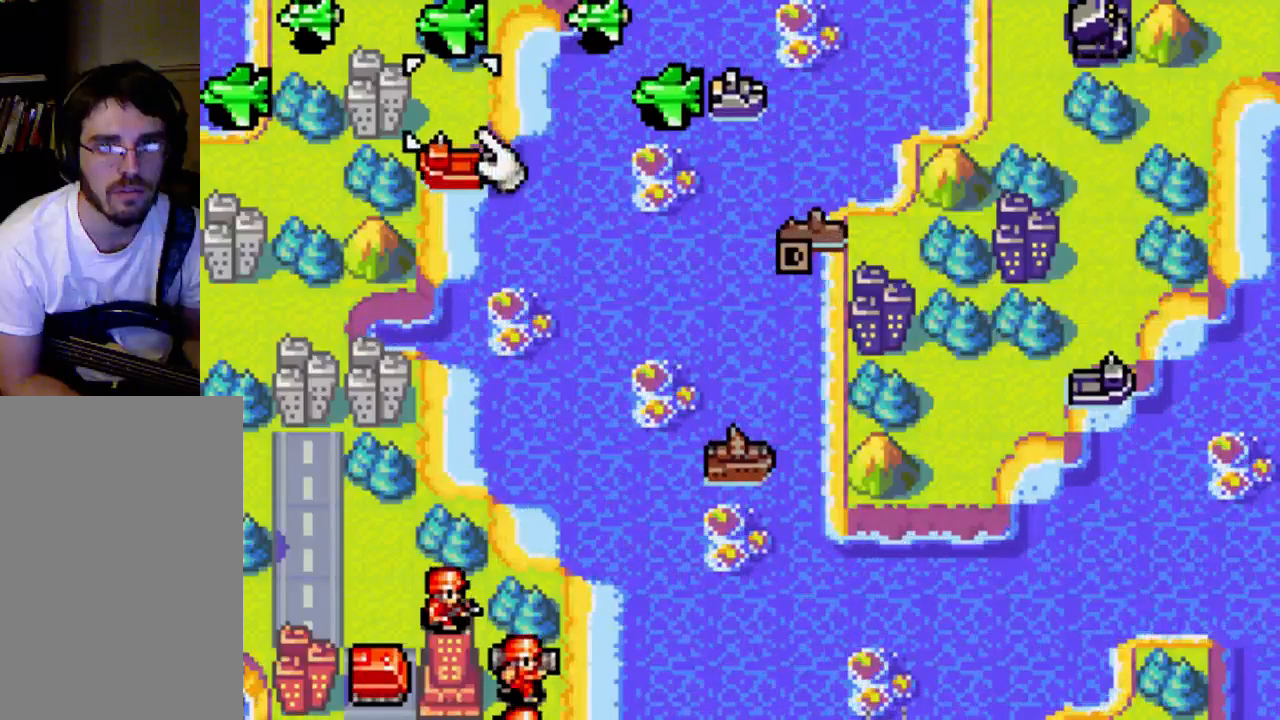
{"buttons": [], "left_stick": "center", "right_stick": "center", "events": [[133, "B", "down"], [300, "B", "up"]]}
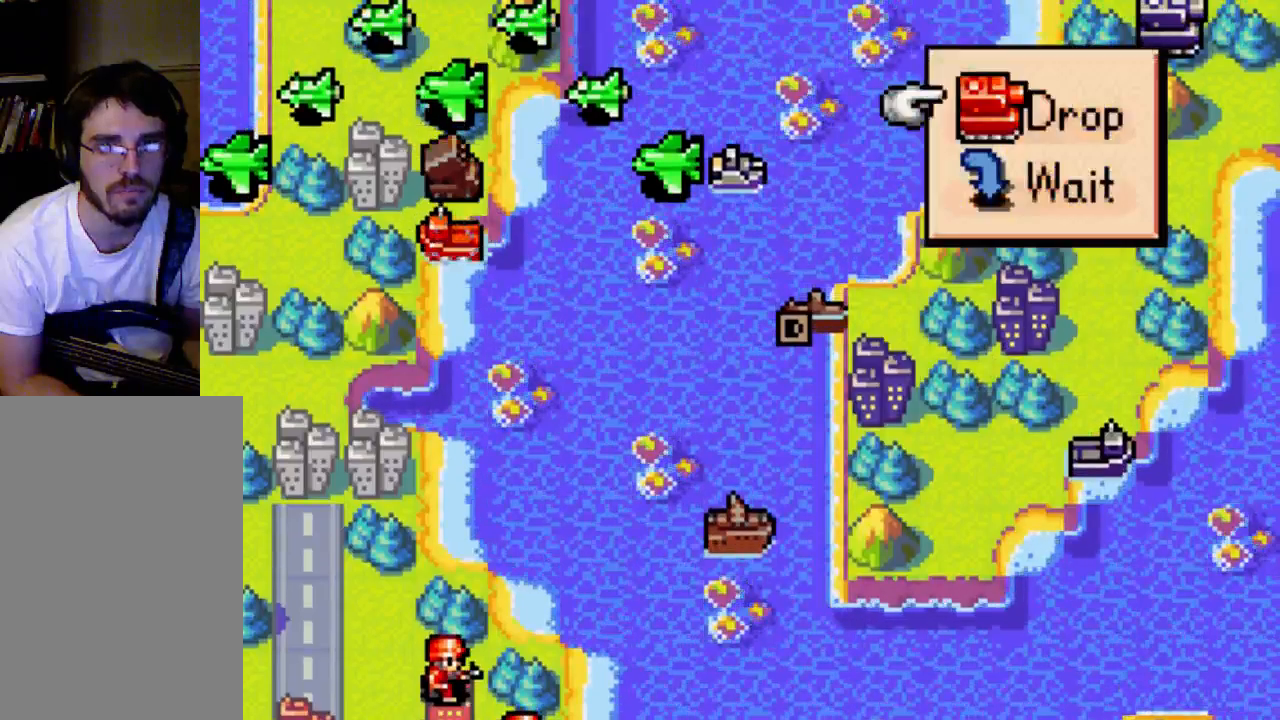
{"buttons": [], "left_stick": "center", "right_stick": "center", "events": []}
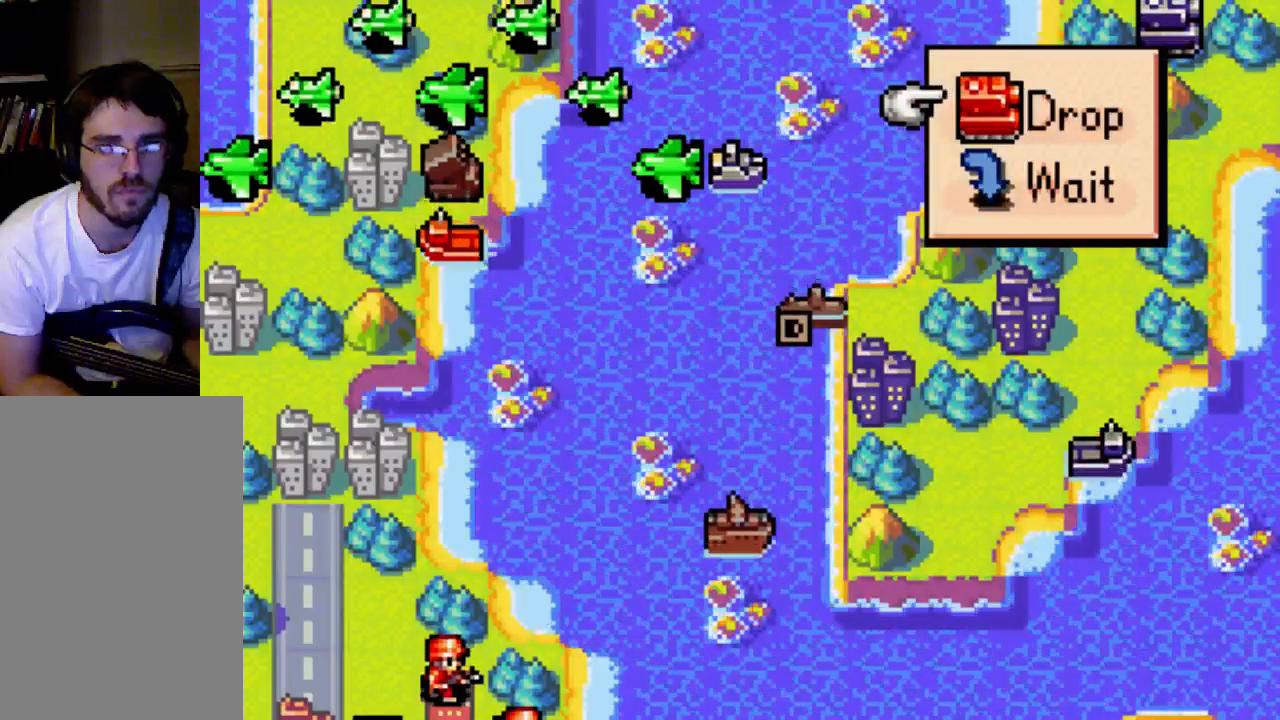
{"buttons": [], "left_stick": "center", "right_stick": "center", "events": []}
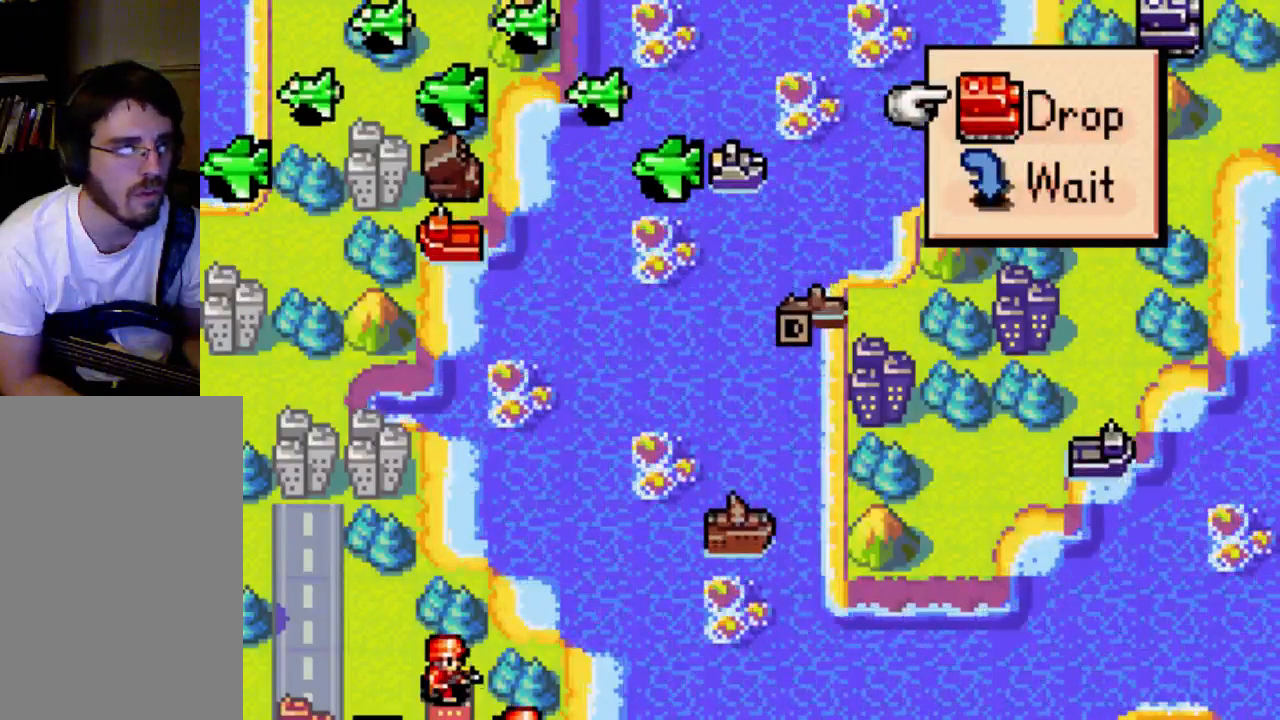
{"buttons": [], "left_stick": "center", "right_stick": "center", "events": []}
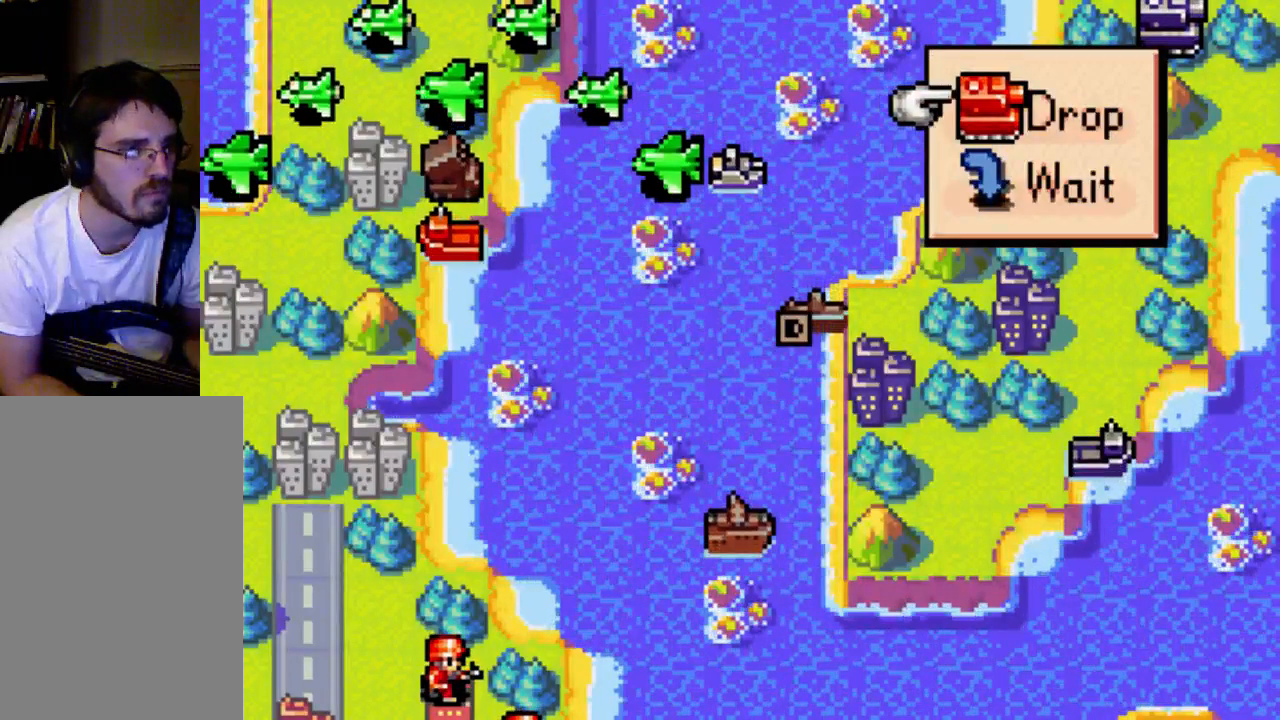
{"buttons": [], "left_stick": "center", "right_stick": "center", "events": []}
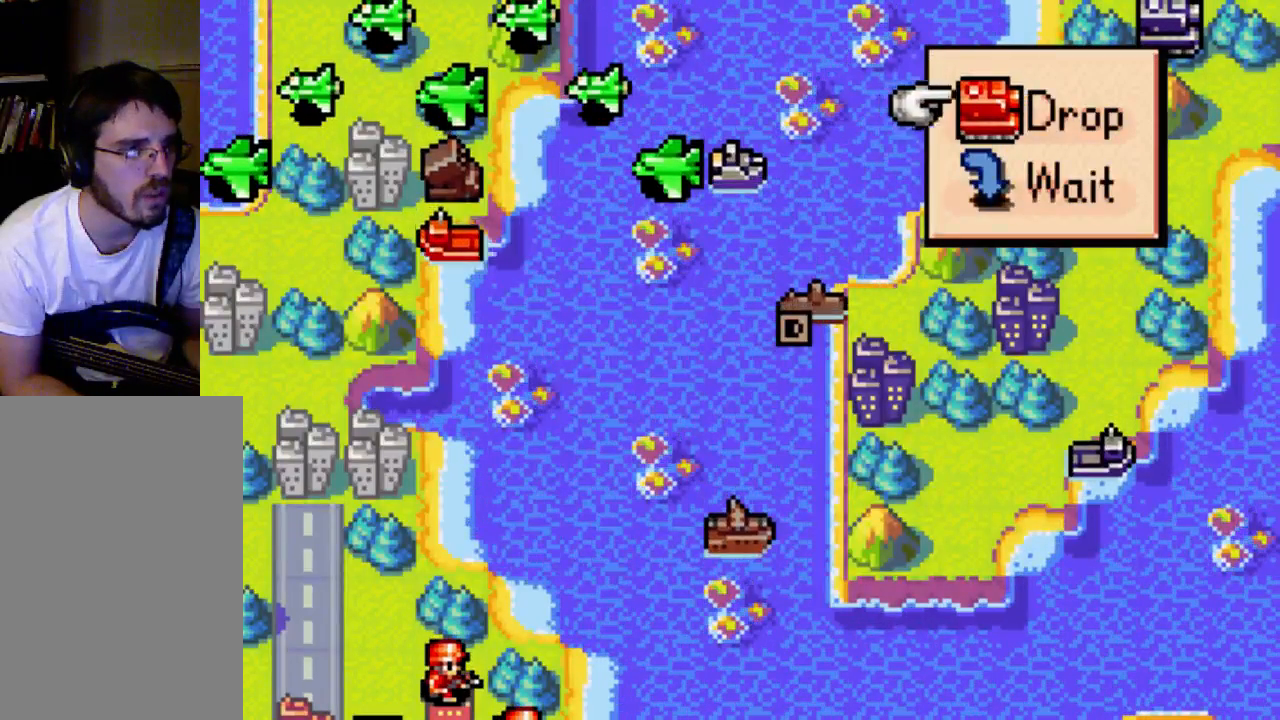
{"buttons": [], "left_stick": "center", "right_stick": "center", "events": []}
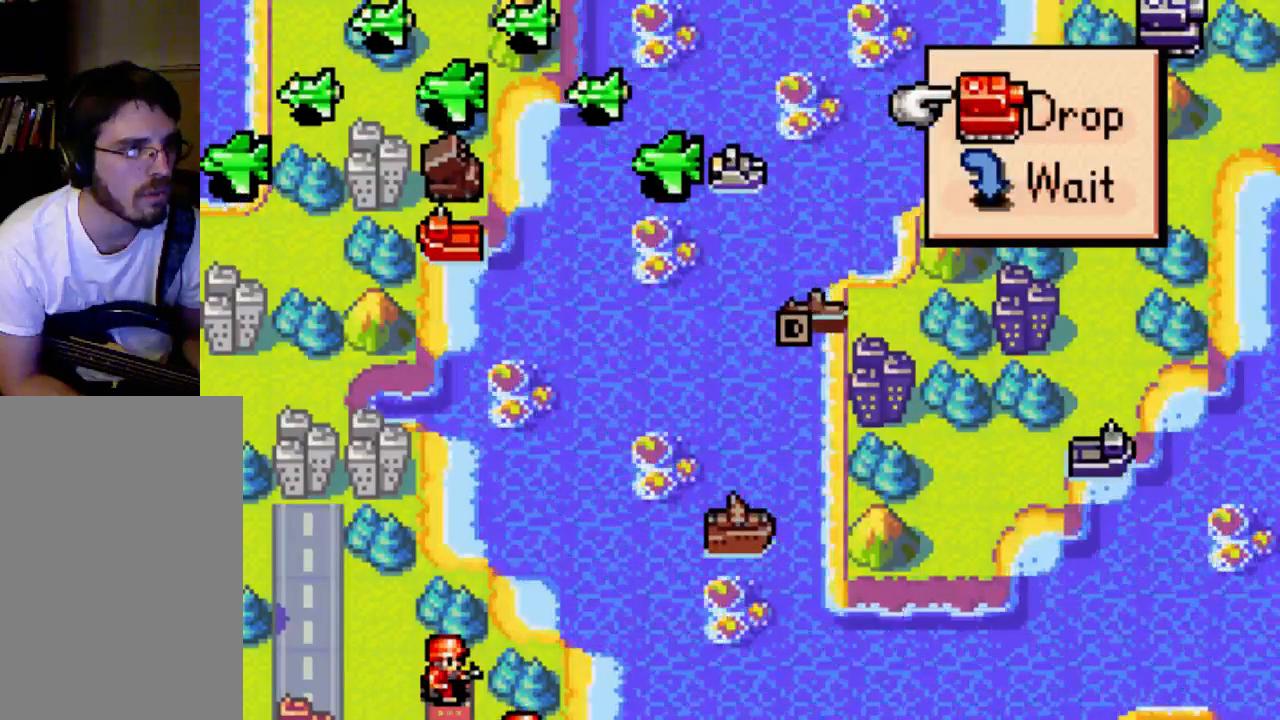
{"buttons": [], "left_stick": "center", "right_stick": "center", "events": []}
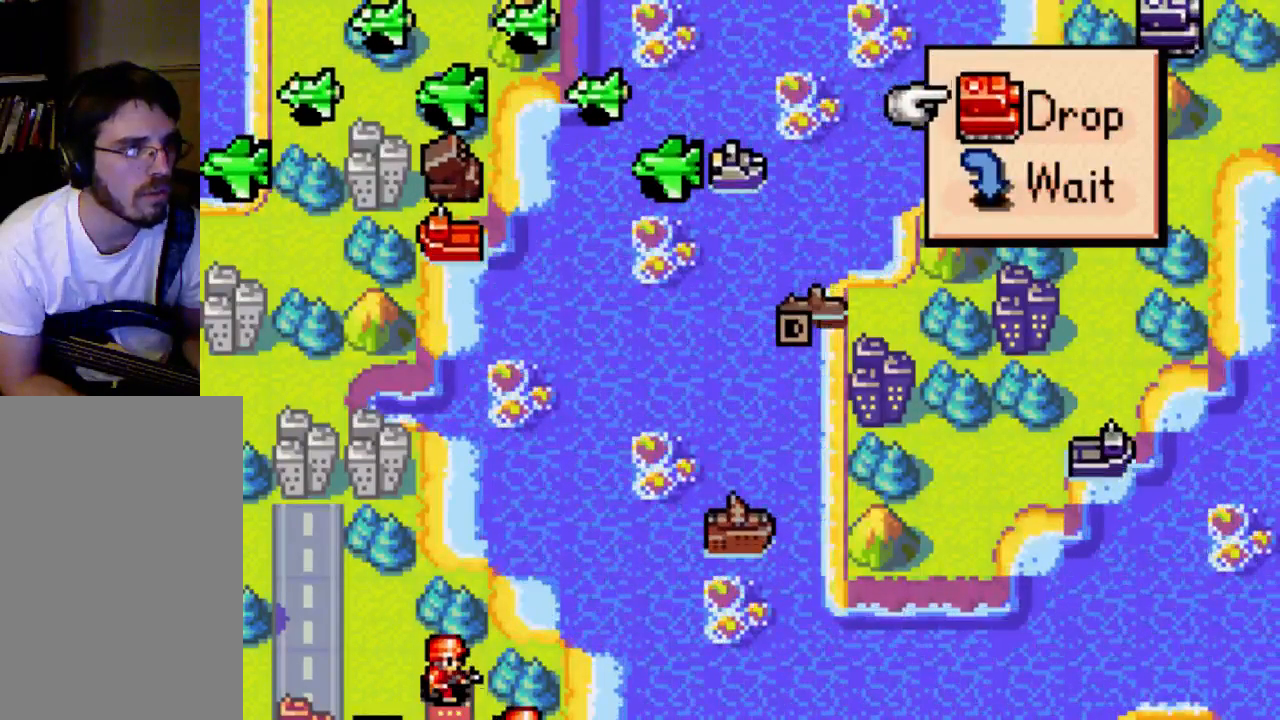
{"buttons": [], "left_stick": "center", "right_stick": "center", "events": []}
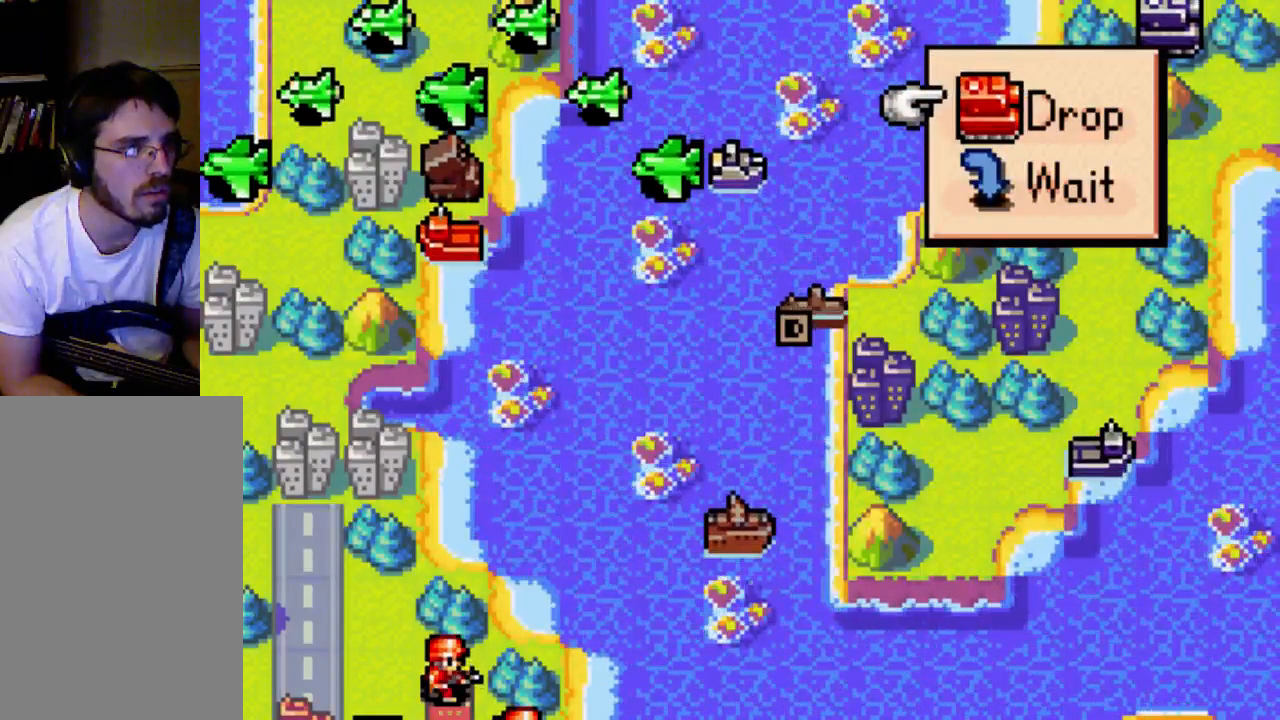
{"buttons": [], "left_stick": "center", "right_stick": "center", "events": []}
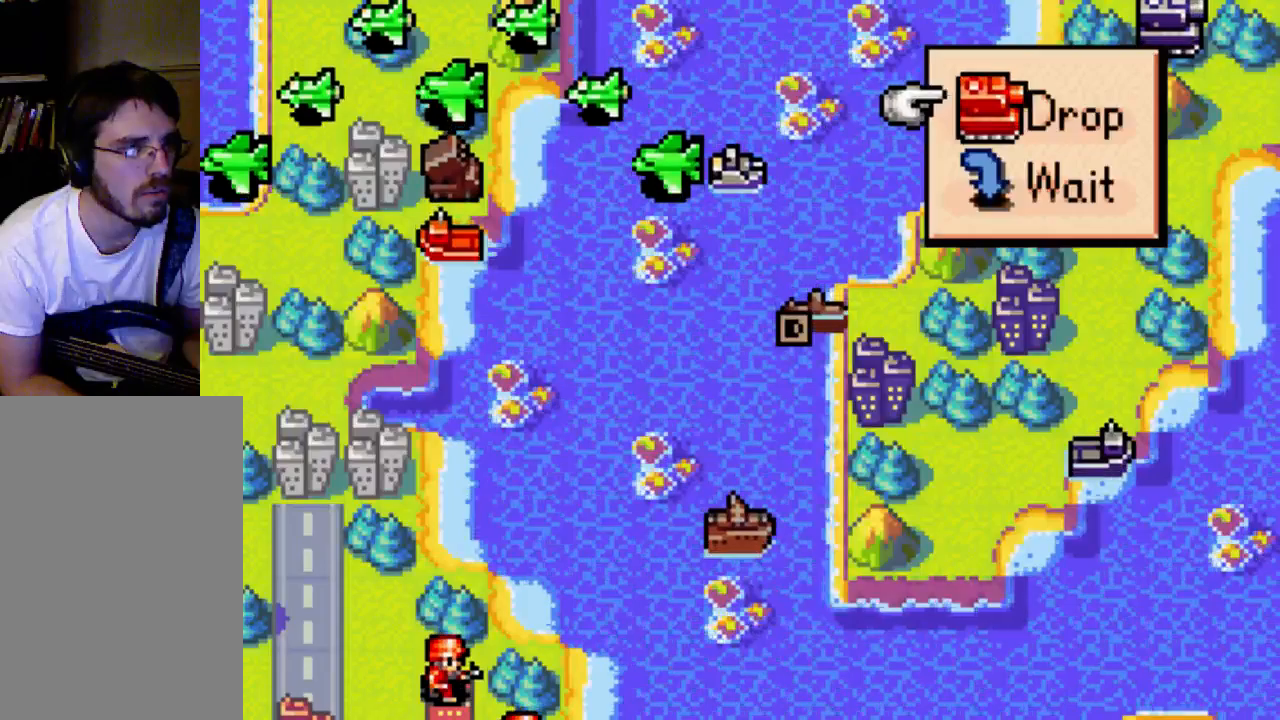
{"buttons": [], "left_stick": "center", "right_stick": "center", "events": []}
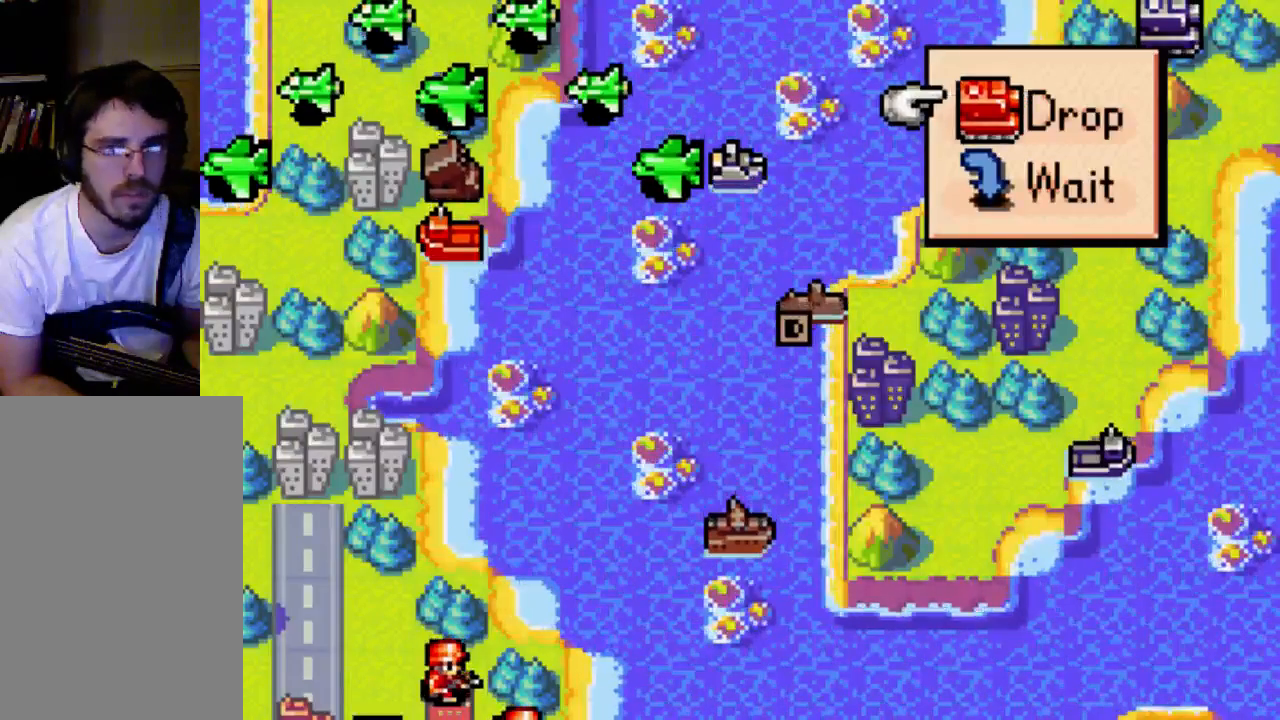
{"buttons": [], "left_stick": "center", "right_stick": "center", "events": [[200, "B", "down"], [400, "B", "up"]]}
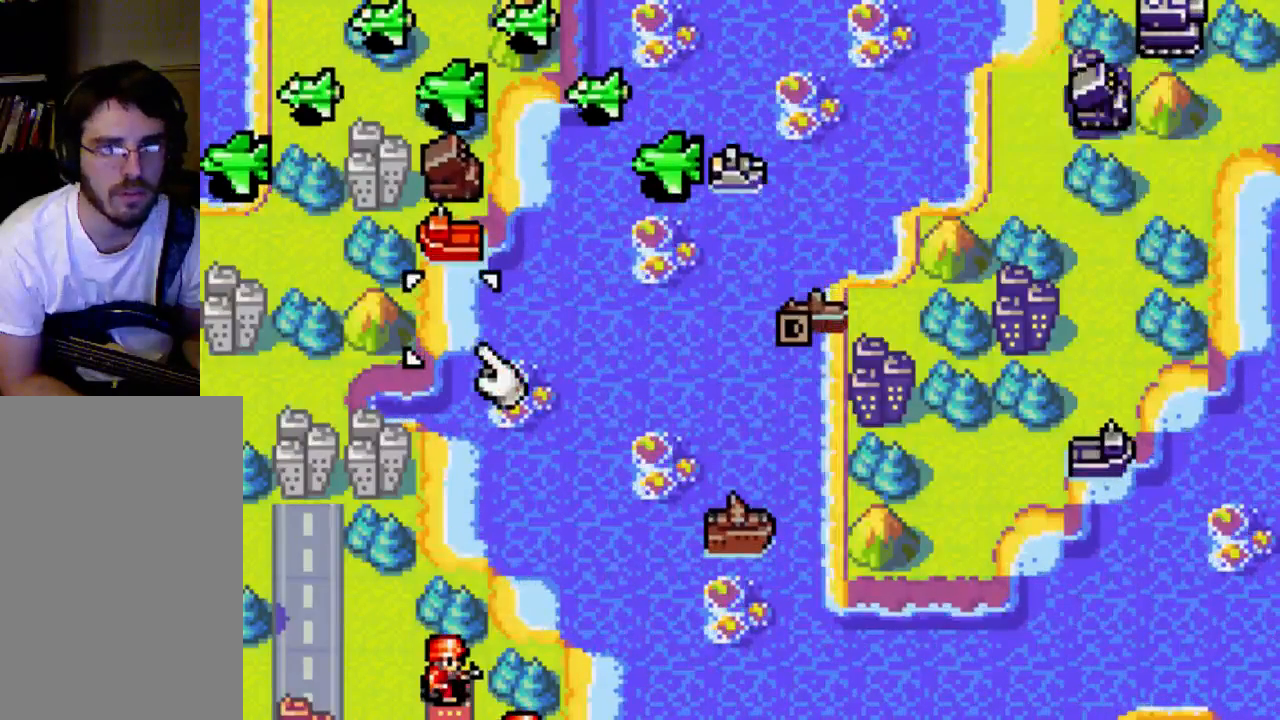
{"buttons": [], "left_stick": "center", "right_stick": "center", "events": [[333, "DPAD_LEFT", "down"], [467, "DPAD_LEFT", "up"]]}
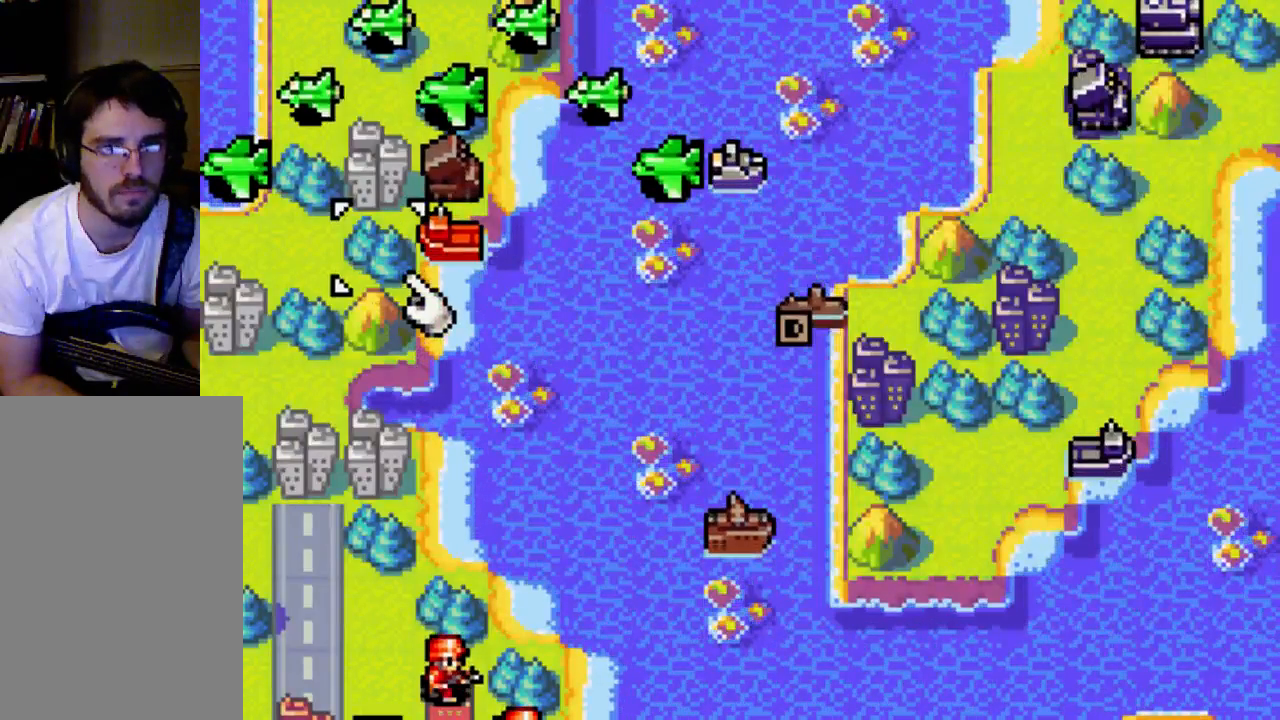
{"buttons": [], "left_stick": "center", "right_stick": "center", "events": []}
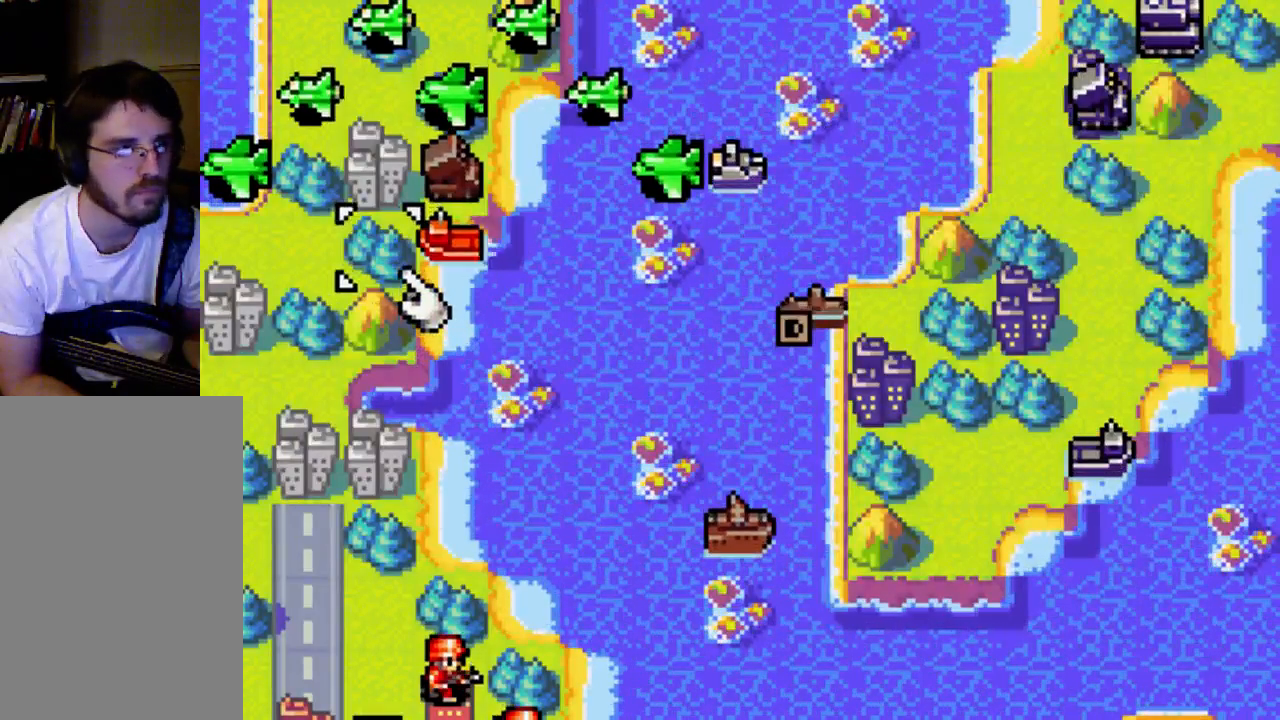
{"buttons": [], "left_stick": "center", "right_stick": "center", "events": []}
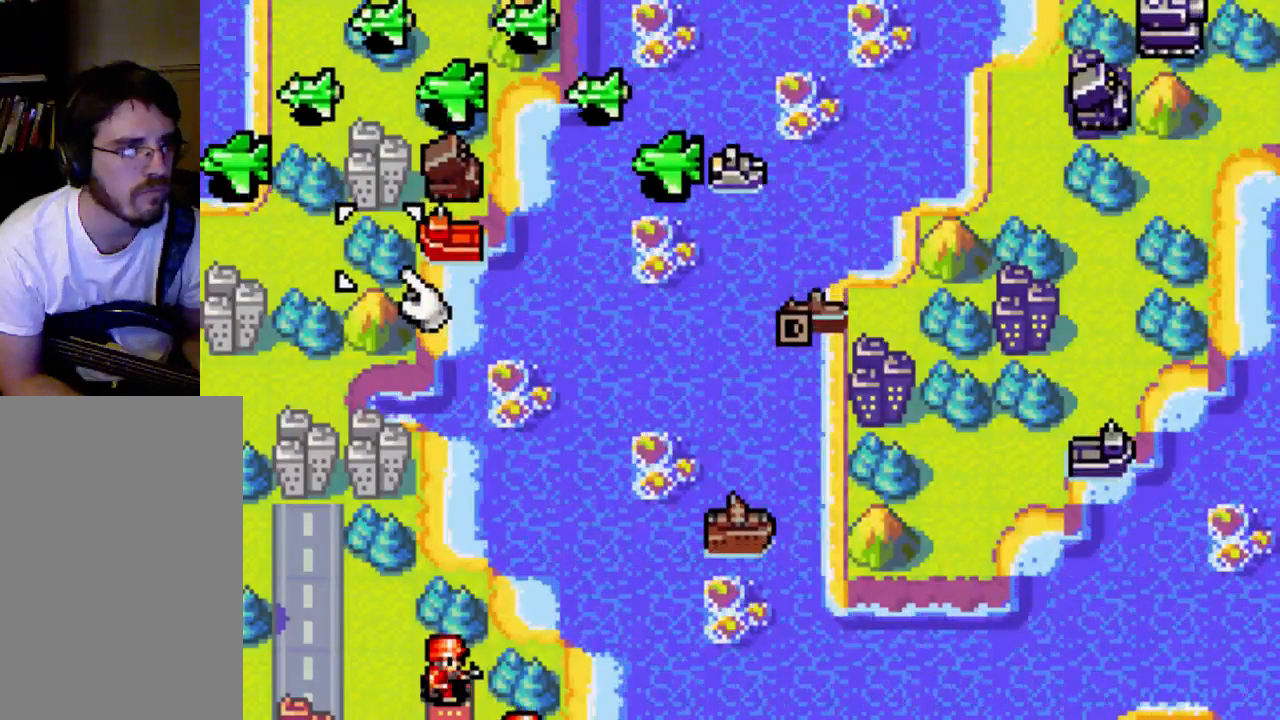
{"buttons": [], "left_stick": "center", "right_stick": "center", "events": [[133, "B", "down"], [333, "B", "up"]]}
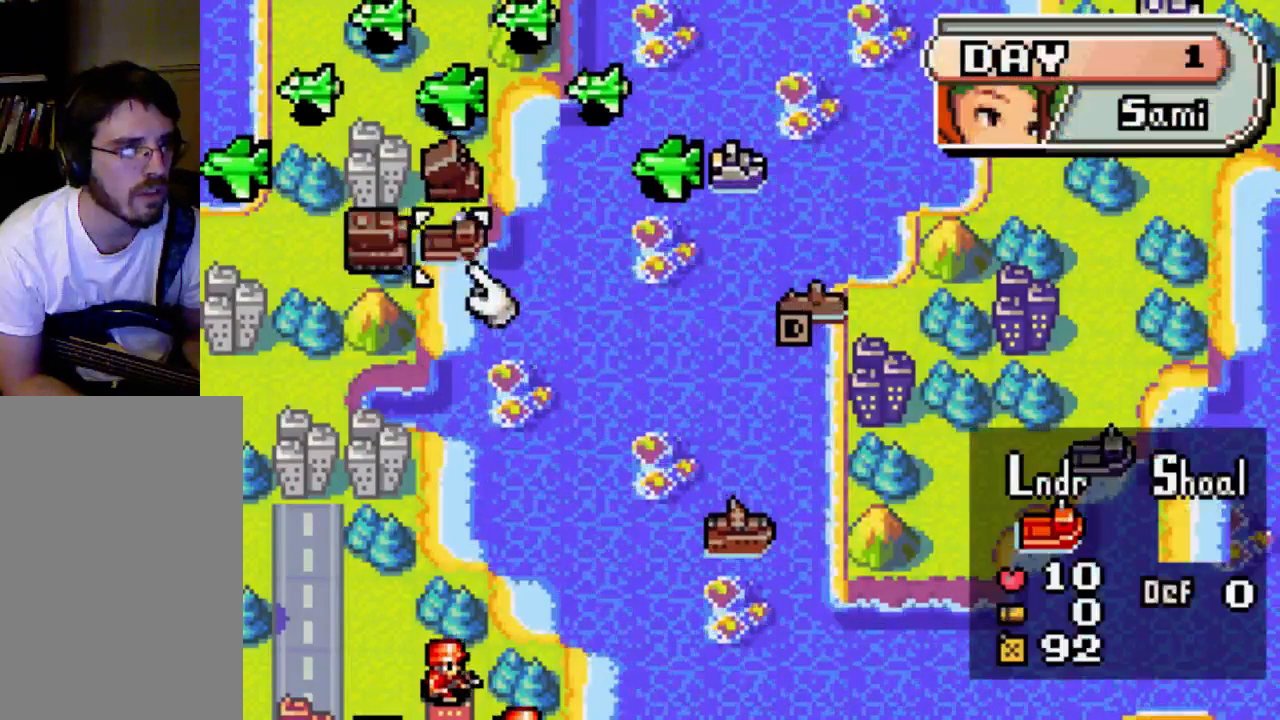
{"buttons": [], "left_stick": "center", "right_stick": "center", "events": []}
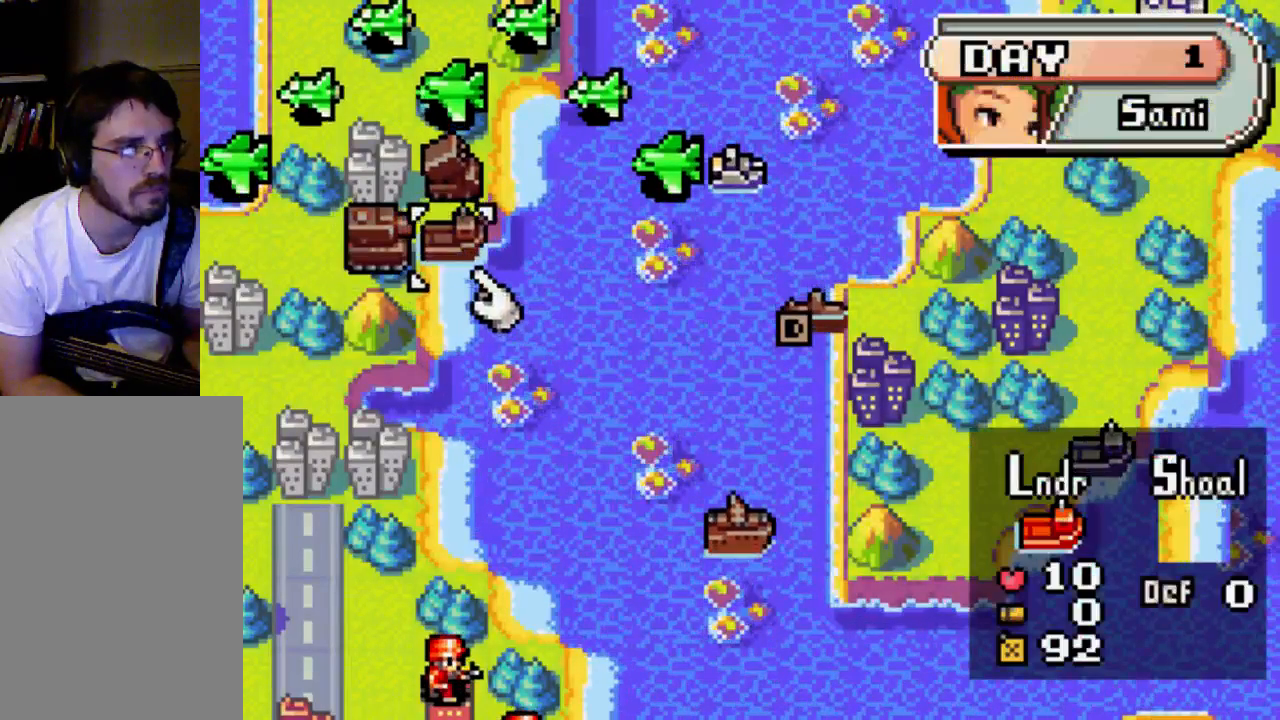
{"buttons": [], "left_stick": "center", "right_stick": "center", "events": []}
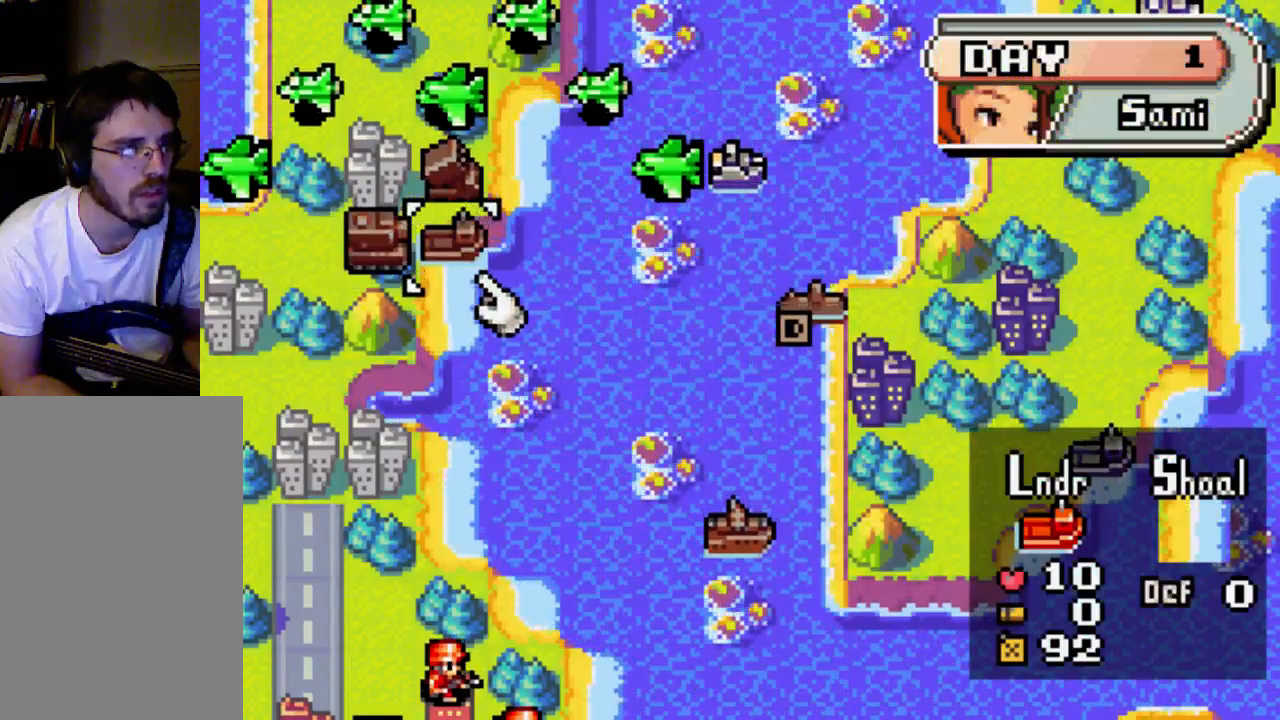
{"buttons": [], "left_stick": "center", "right_stick": "center", "events": []}